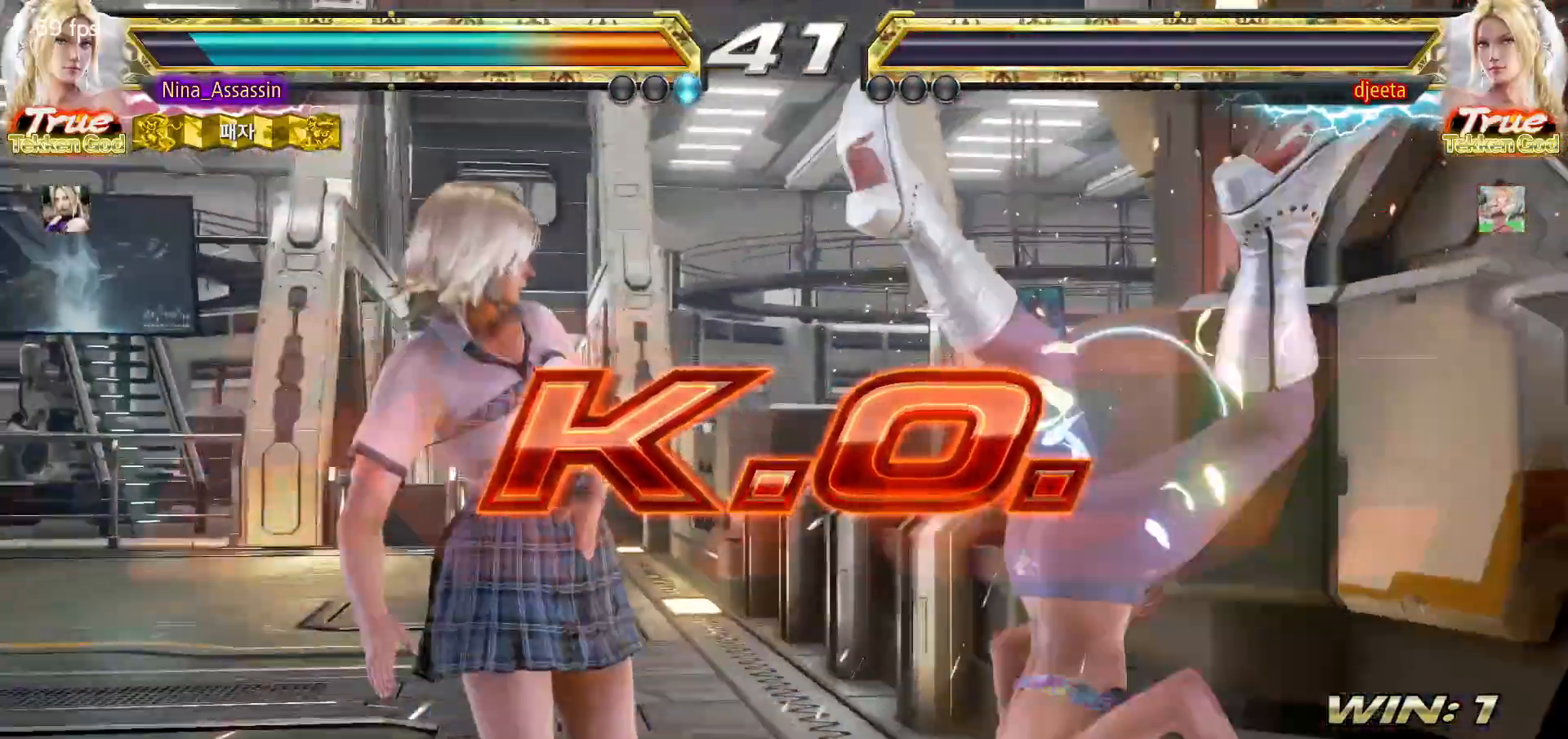
Gameplay with a controller (arcade stick); each line is a JSON object with the inputs held at the frame after it. "events" lists button and stick changes between this image and that frame as [ms after this image, input, new state], when the widget could be followed in between. Not read: L3 R3.
{"buttons": [], "left_stick": "center", "events": []}
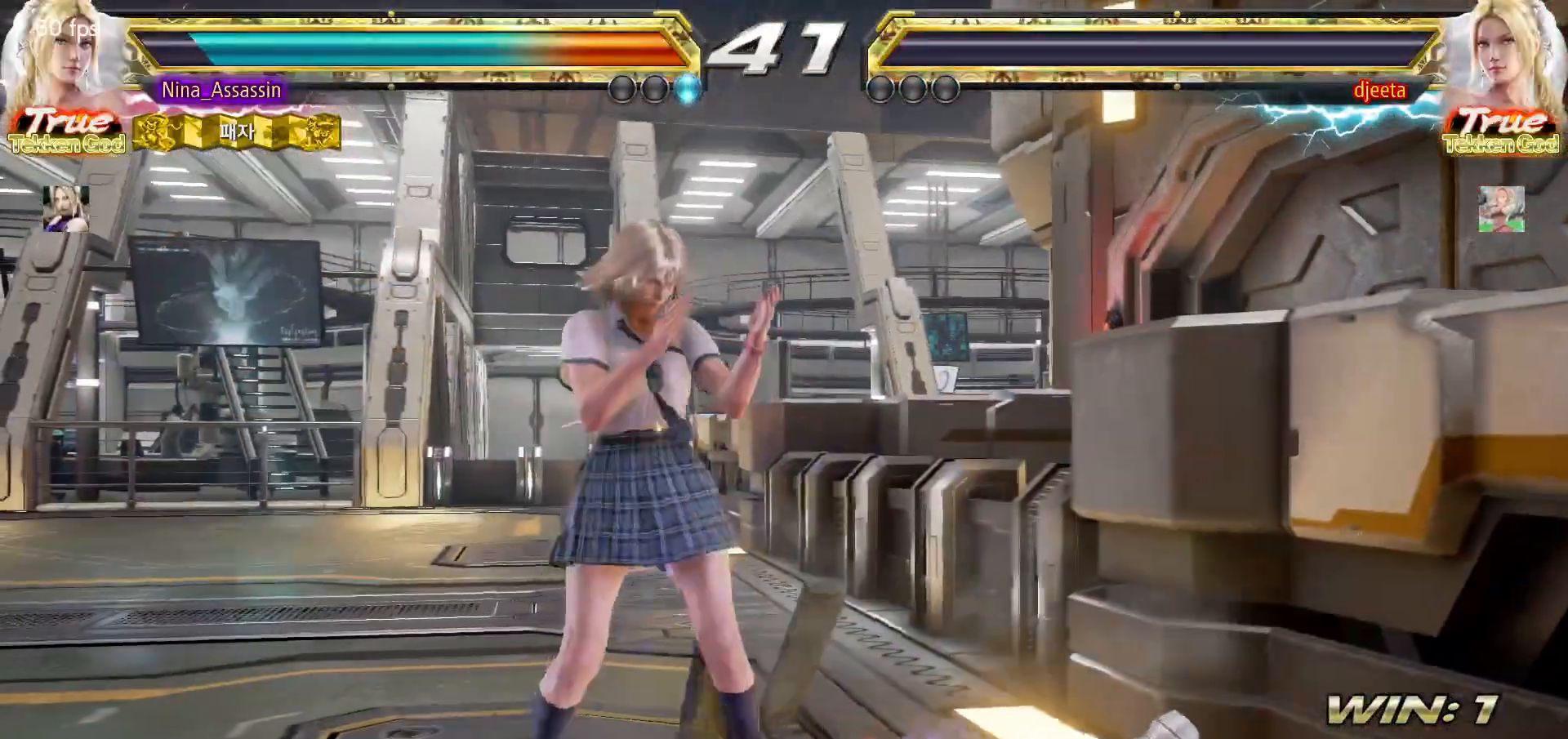
{"buttons": [], "left_stick": "center", "events": []}
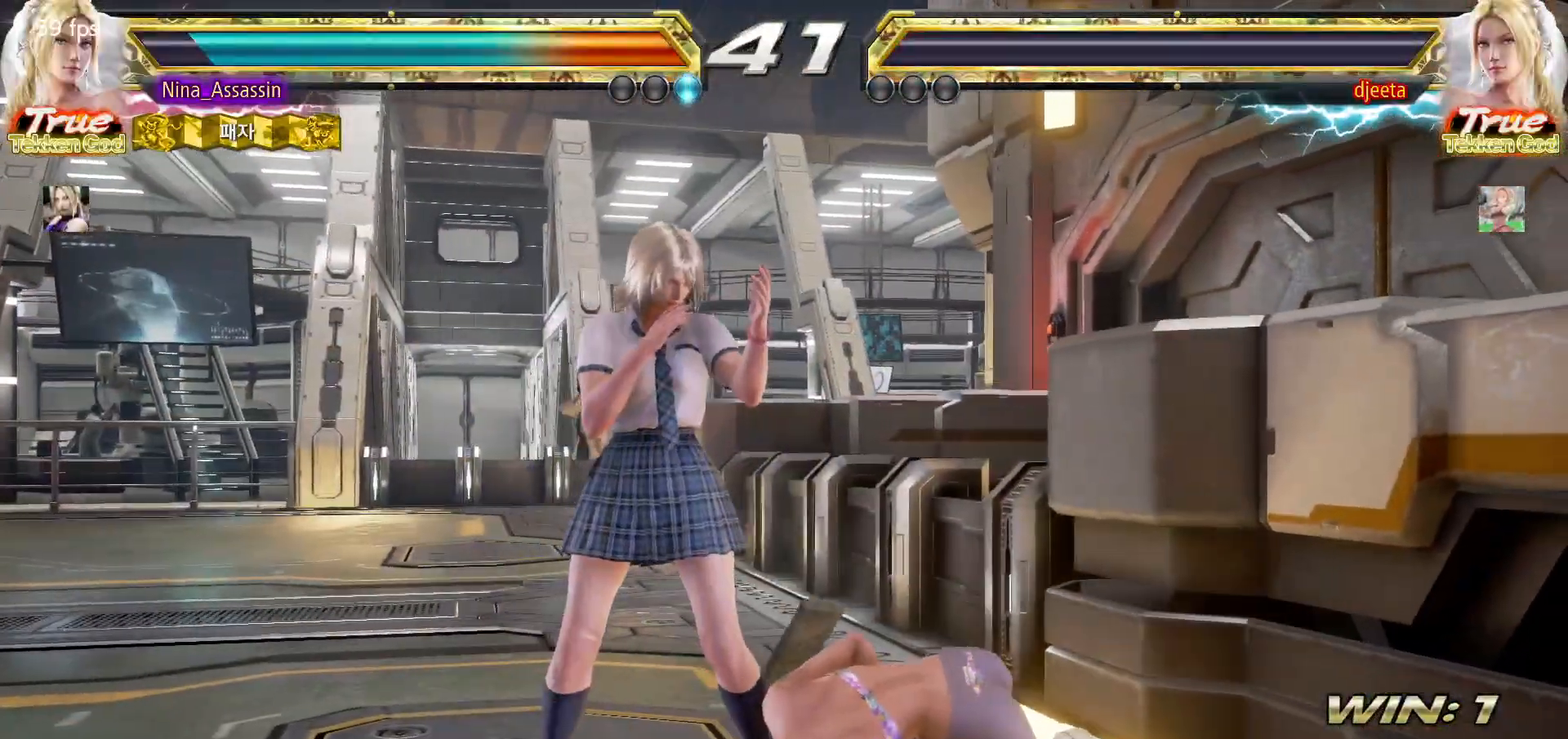
{"buttons": ["START"], "left_stick": "center", "events": [[33, "START", "down"], [83, "START", "up"], [133, "START", "down"], [183, "START", "up"], [233, "START", "down"], [267, "START", "up"], [317, "START", "down"], [350, "START", "up"], [417, "START", "down"], [450, "START", "up"], [500, "START", "down"]]}
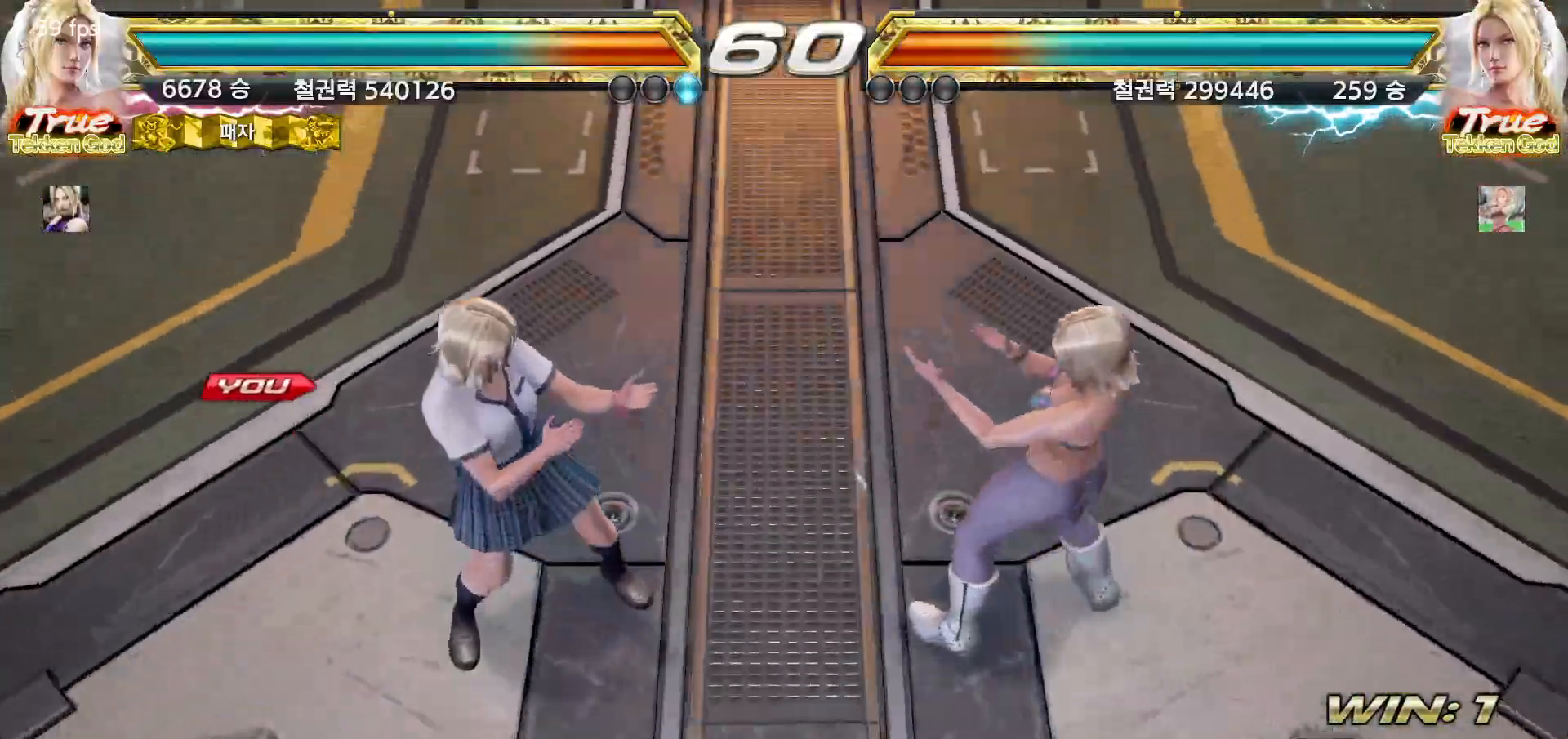
{"buttons": [], "left_stick": "center", "events": [[33, "START", "up"], [83, "START", "down"], [133, "START", "up"], [167, "START", "down"], [200, "START", "up"], [250, "START", "down"], [283, "START", "up"], [333, "START", "down"], [367, "START", "up"]]}
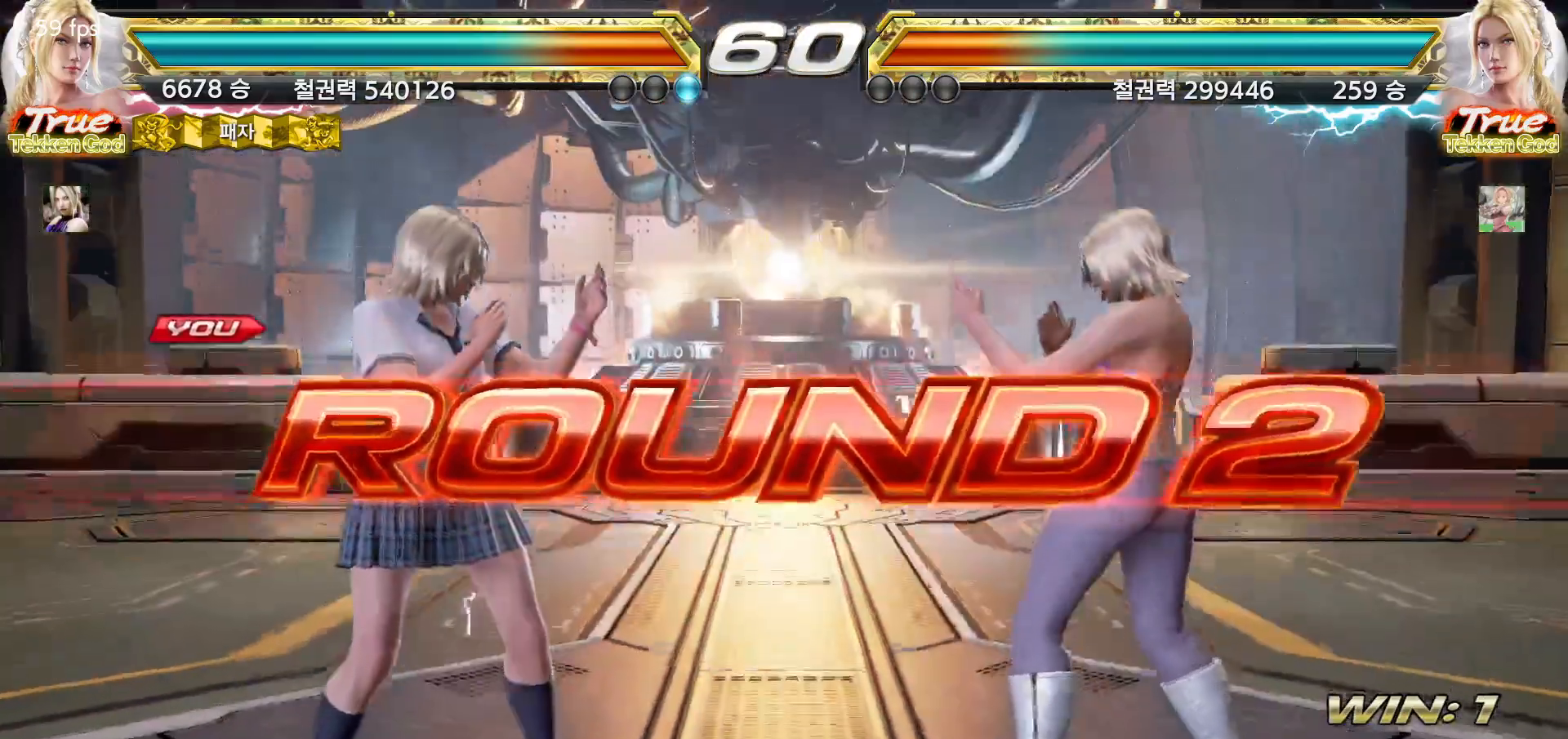
{"buttons": [], "left_stick": "center", "events": []}
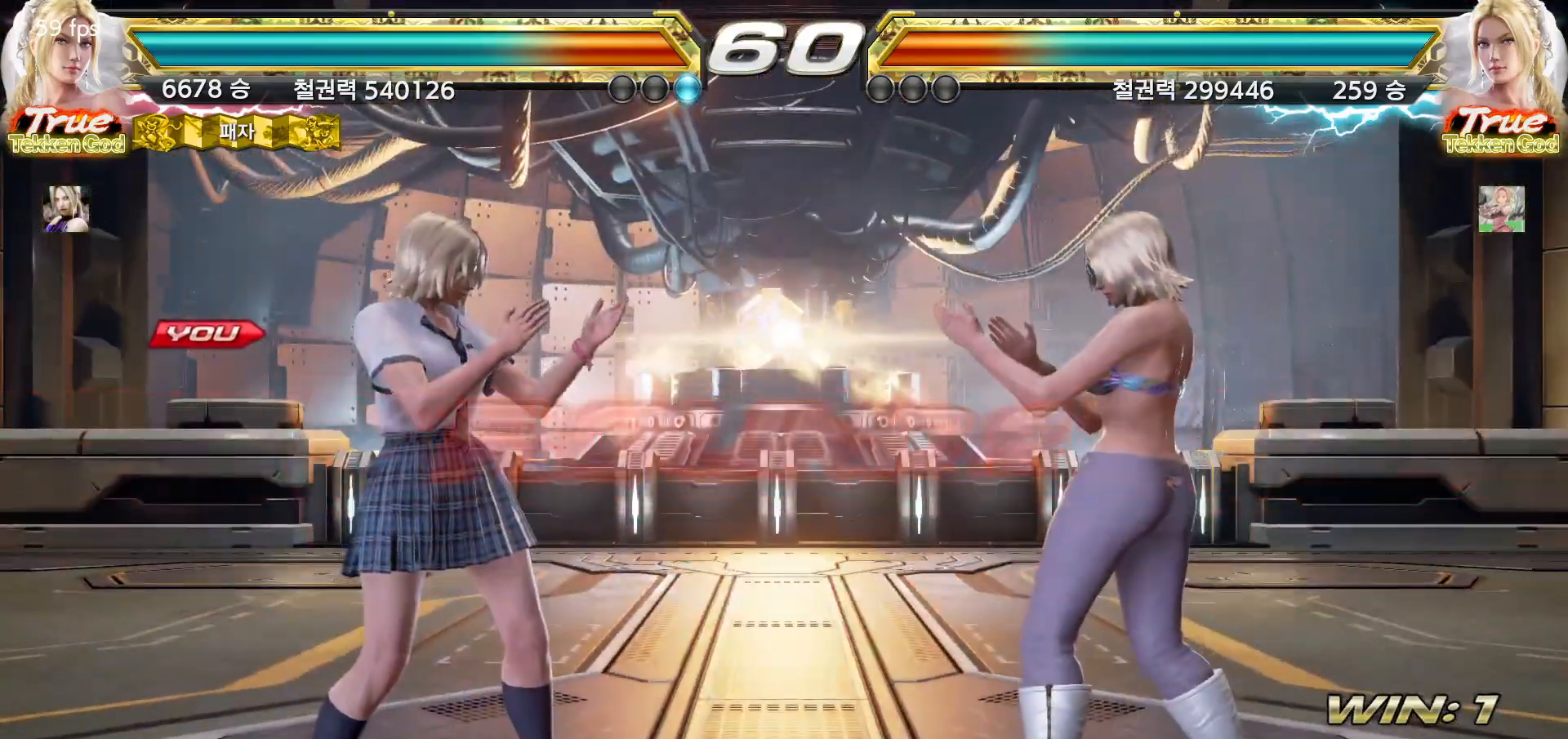
{"buttons": [], "left_stick": "down", "events": [[183, "left_stick", "right"], [250, "left_stick", "down"], [317, "left_stick", "left"], [383, "left_stick", "up"], [433, "left_stick", "right"], [500, "left_stick", "down"]]}
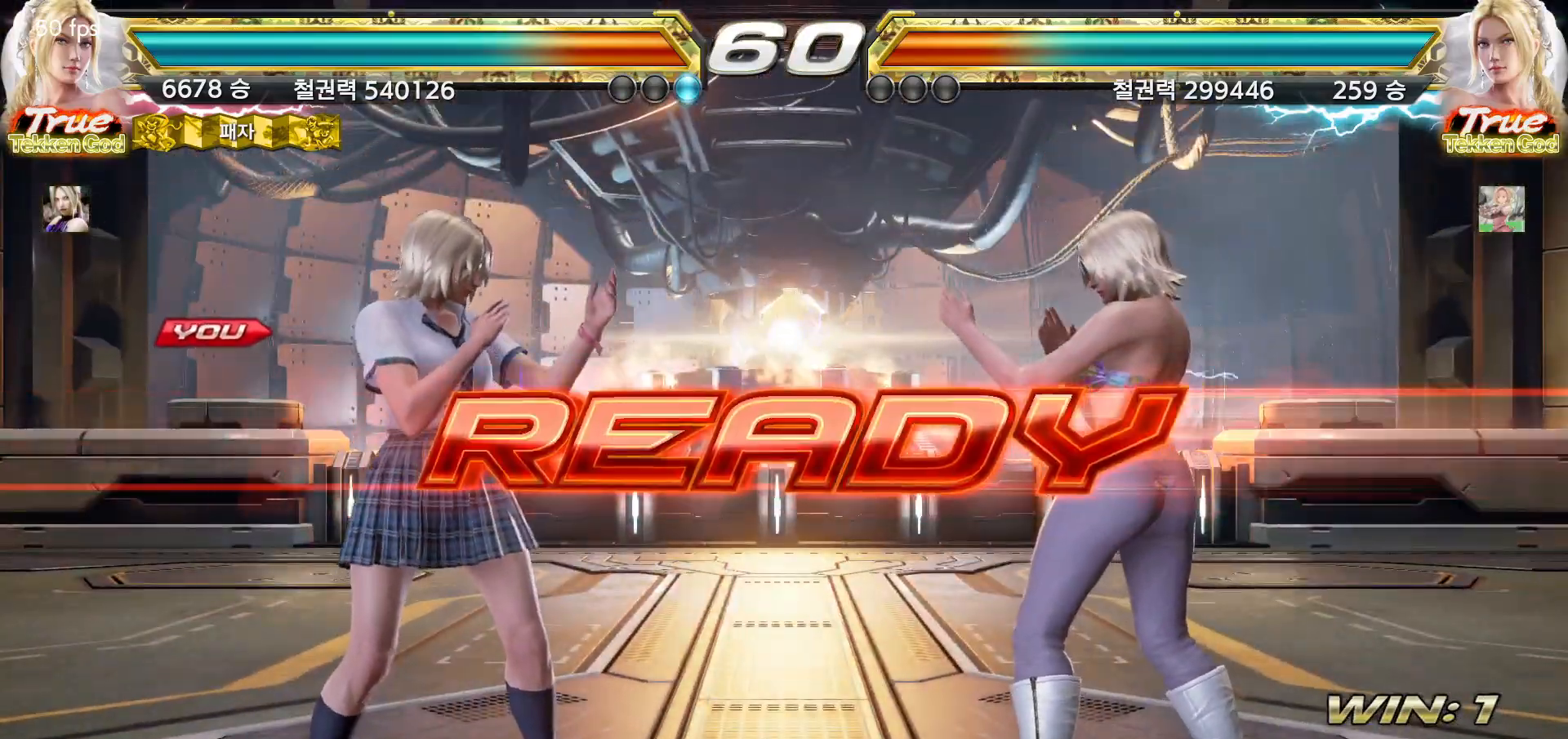
{"buttons": [], "left_stick": "down", "events": [[67, "left_stick", "left"], [117, "left_stick", "up"], [183, "left_stick", "right"], [250, "left_stick", "down"], [317, "left_stick", "left"], [367, "left_stick", "up"], [433, "left_stick", "right"], [500, "left_stick", "down"]]}
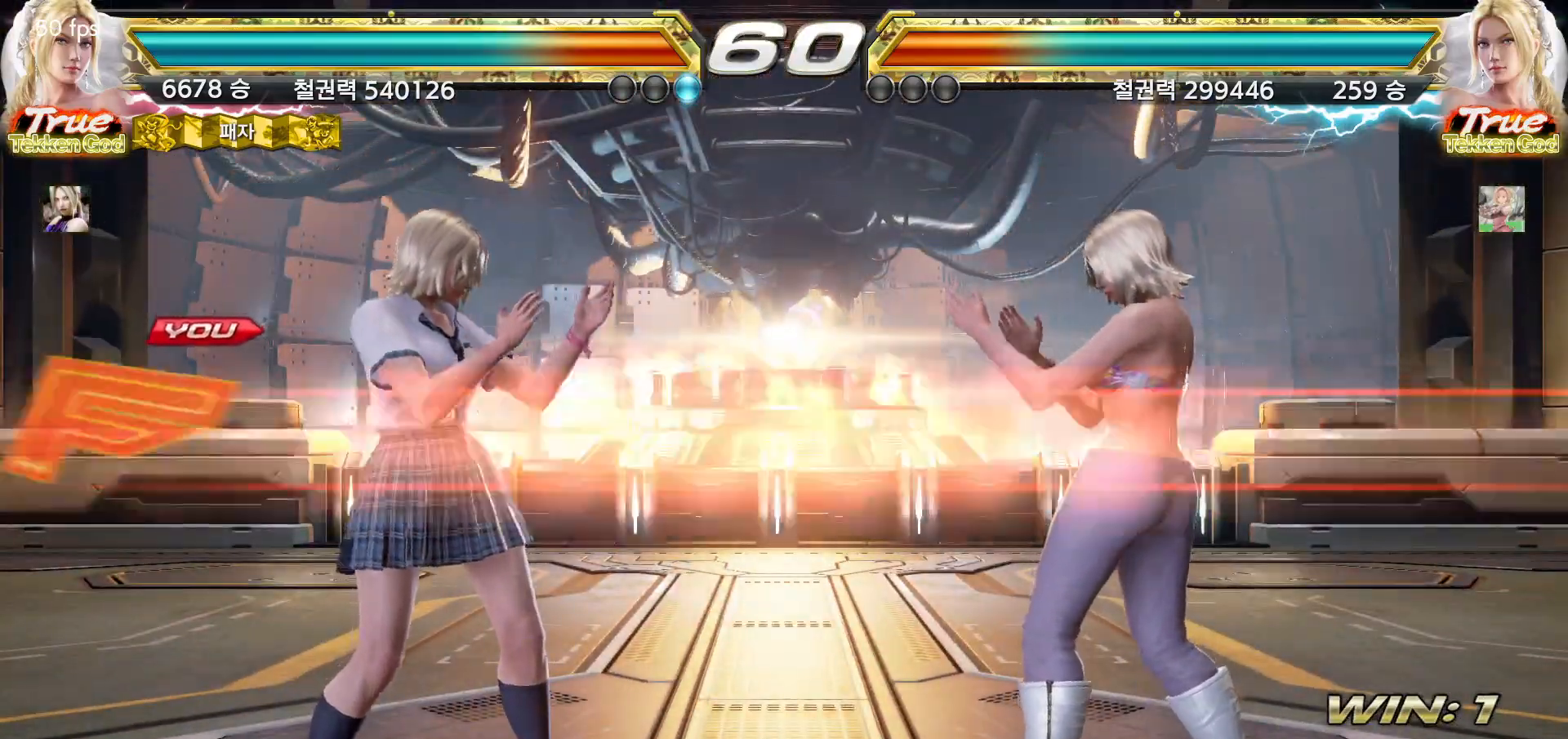
{"buttons": [], "left_stick": "center", "events": [[67, "left_stick", "left"], [117, "left_stick", "center"]]}
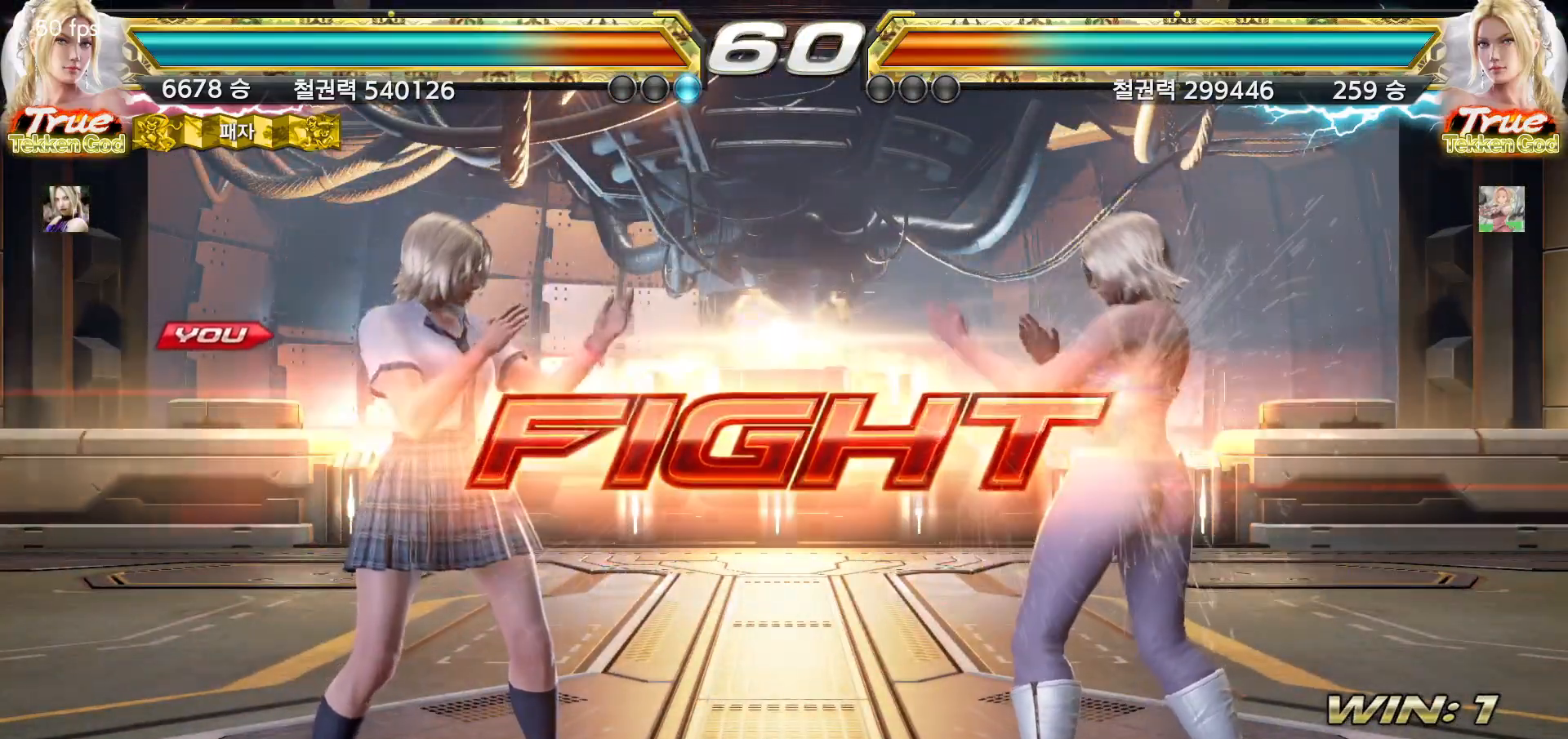
{"buttons": [], "left_stick": "down-left", "events": [[17, "left_stick", "down"], [83, "left_stick", "center"], [233, "left_stick", "left"], [283, "left_stick", "center"], [350, "left_stick", "left"], [500, "left_stick", "down-left"]]}
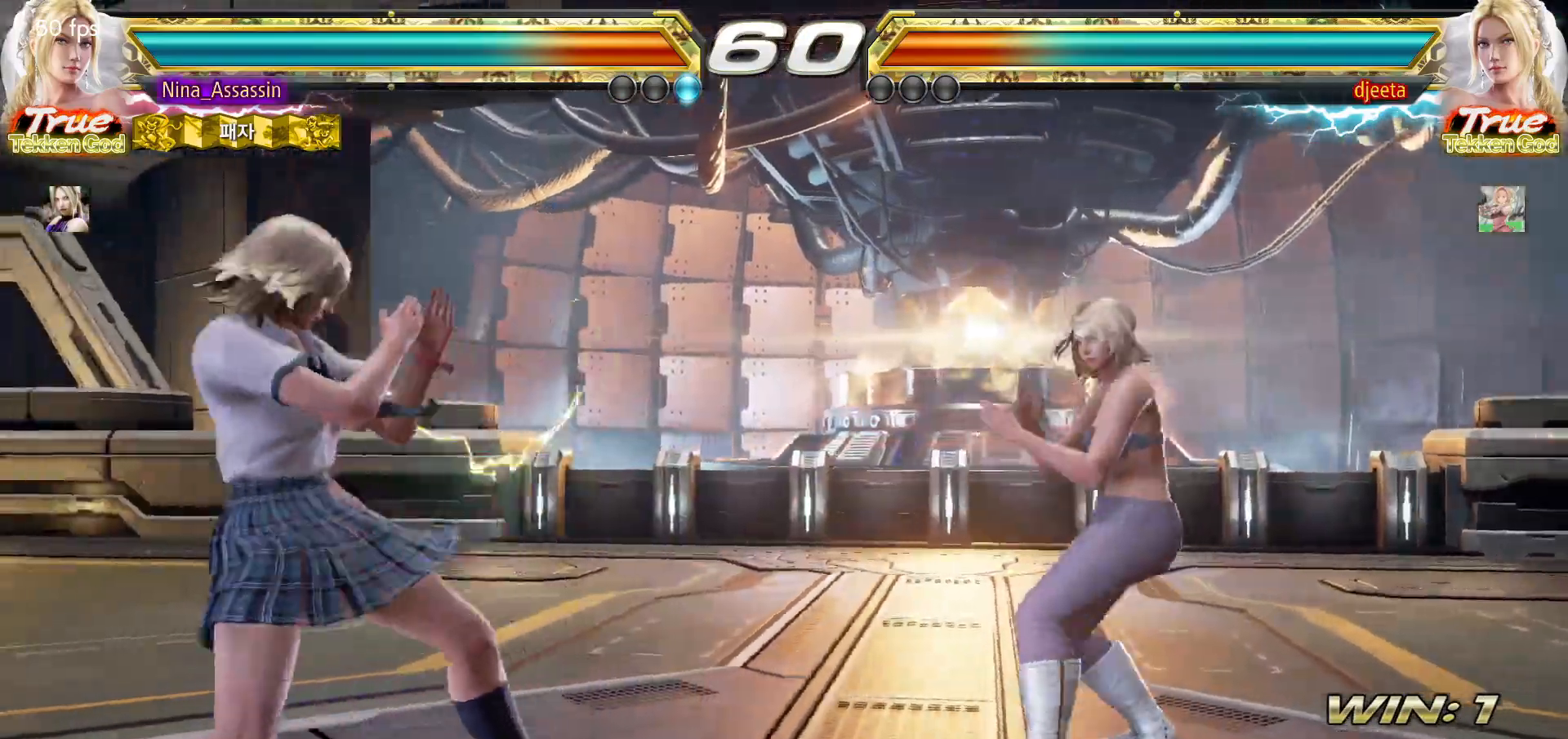
{"buttons": [], "left_stick": "center", "events": [[117, "left_stick", "center"], [167, "left_stick", "left"], [217, "left_stick", "center"], [267, "left_stick", "right"], [333, "left_stick", "center"], [417, "left_stick", "right"], [500, "left_stick", "center"]]}
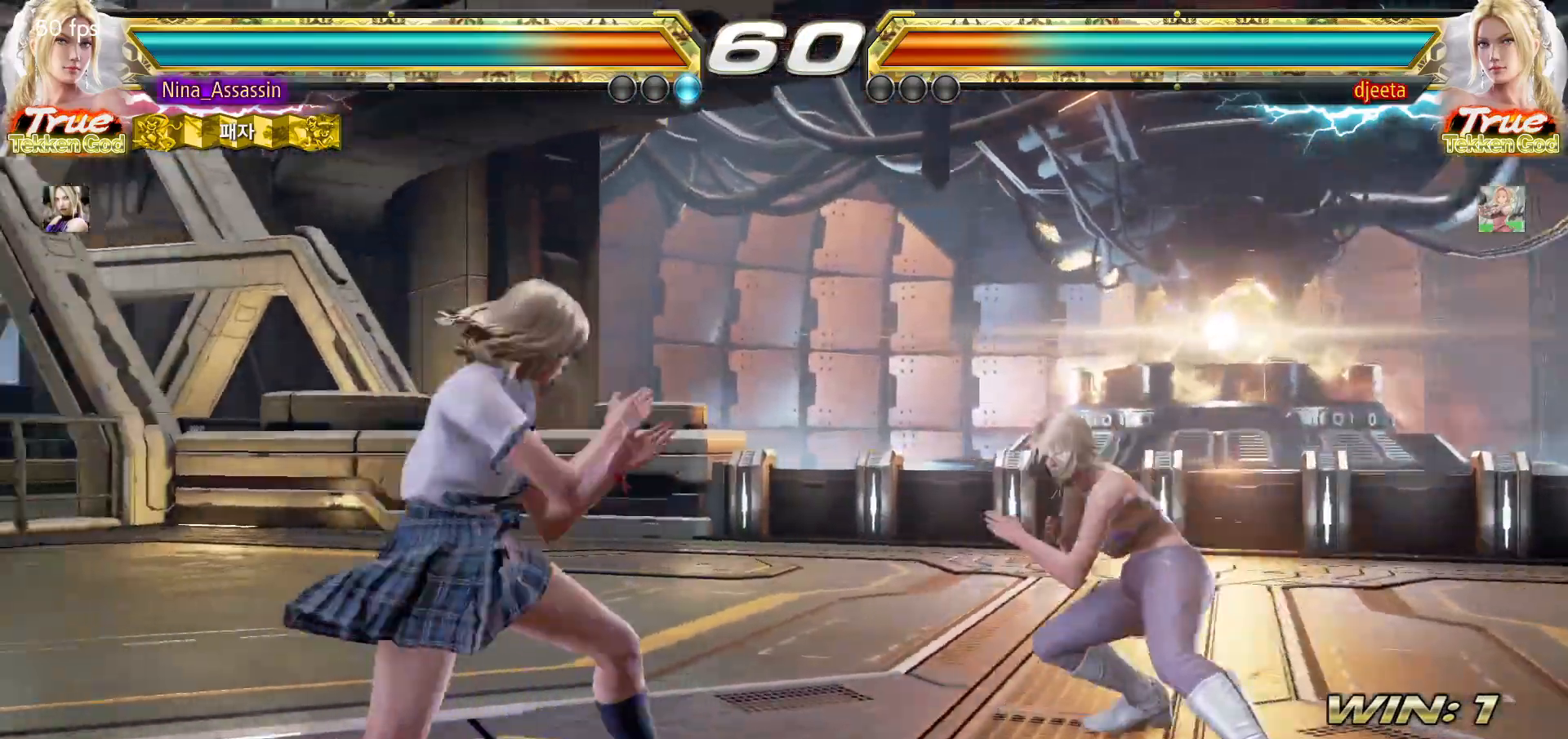
{"buttons": [], "left_stick": "center", "events": [[67, "left_stick", "down-right"], [100, "SQUARE", "down"], [167, "SQUARE", "up"], [217, "TRIANGLE", "down"], [250, "left_stick", "center"], [283, "TRIANGLE", "up"]]}
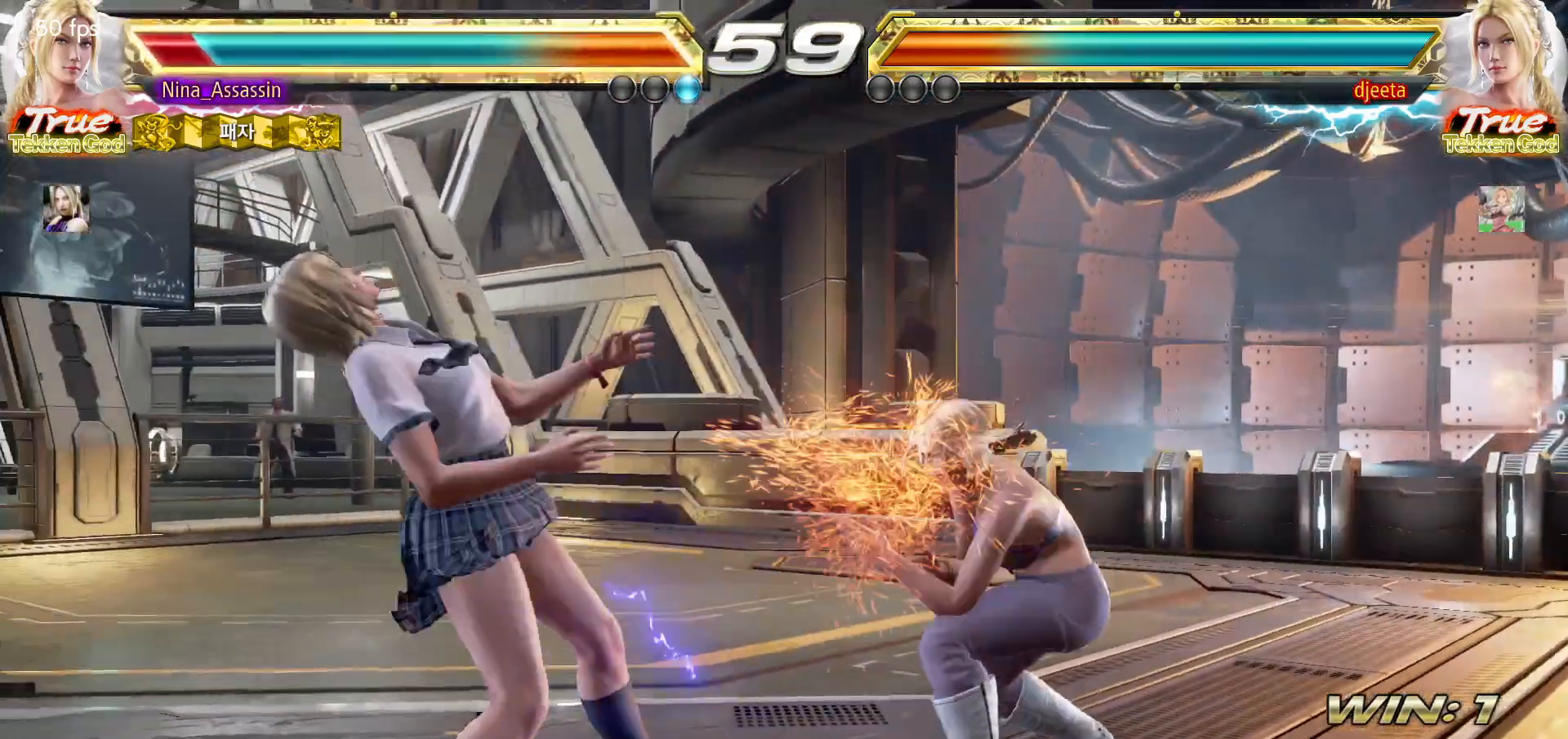
{"buttons": [], "left_stick": "left", "events": [[100, "left_stick", "left"], [183, "left_stick", "center"], [250, "left_stick", "left"]]}
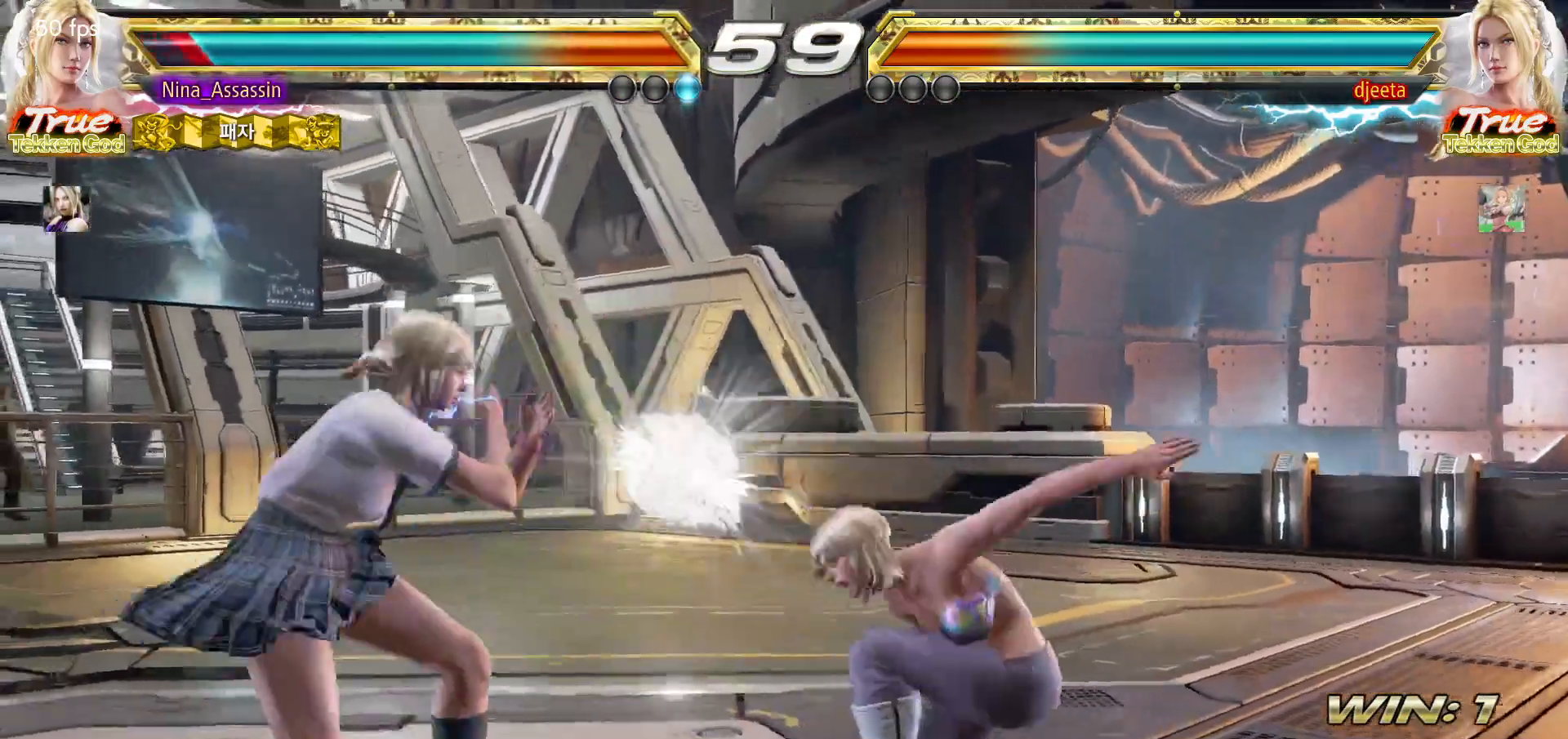
{"buttons": [], "left_stick": "center", "events": [[17, "left_stick", "center"], [117, "left_stick", "down-right"], [150, "SQUARE", "down"], [217, "SQUARE", "up"], [267, "TRIANGLE", "down"], [283, "left_stick", "center"], [350, "TRIANGLE", "up"]]}
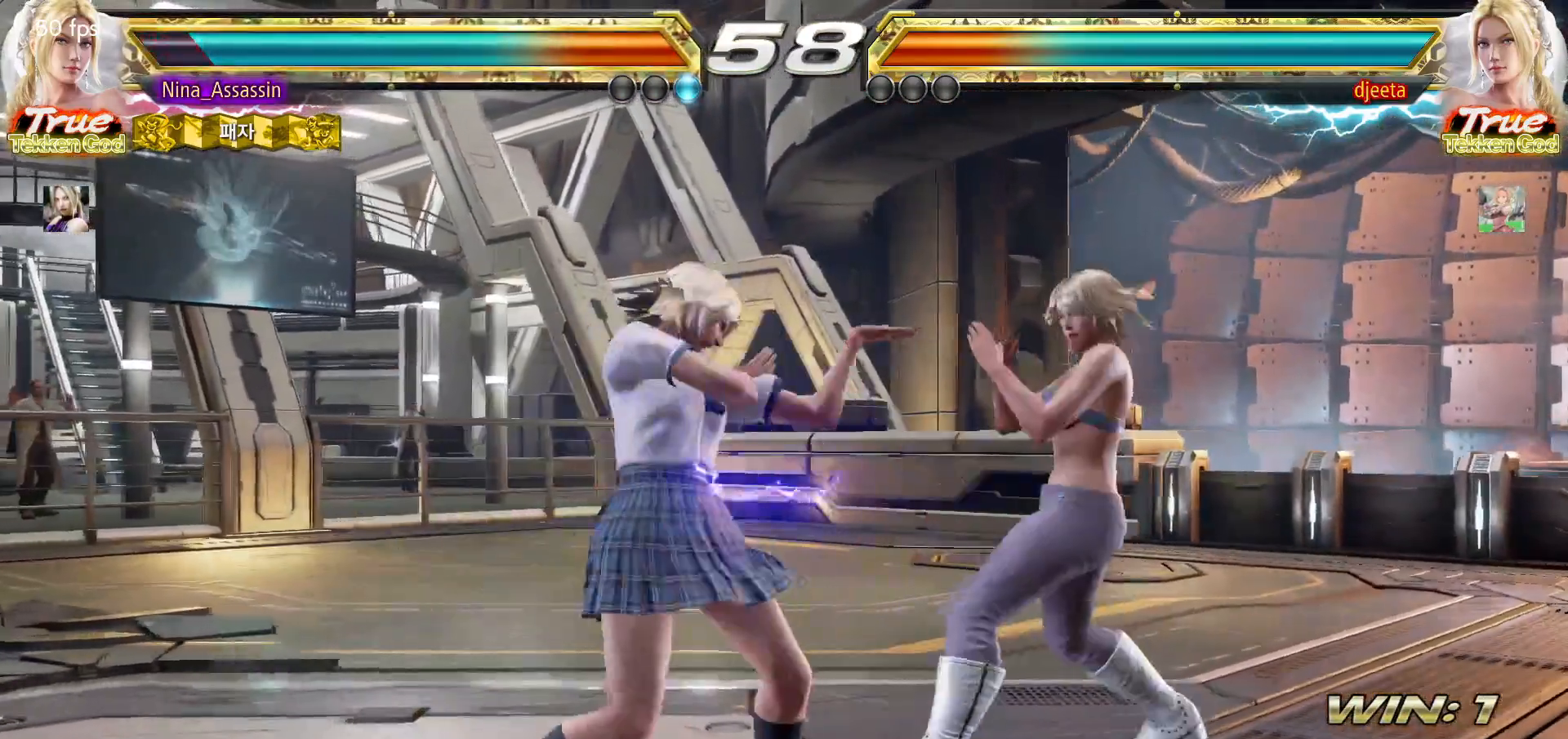
{"buttons": ["SQUARE"], "left_stick": "center"}
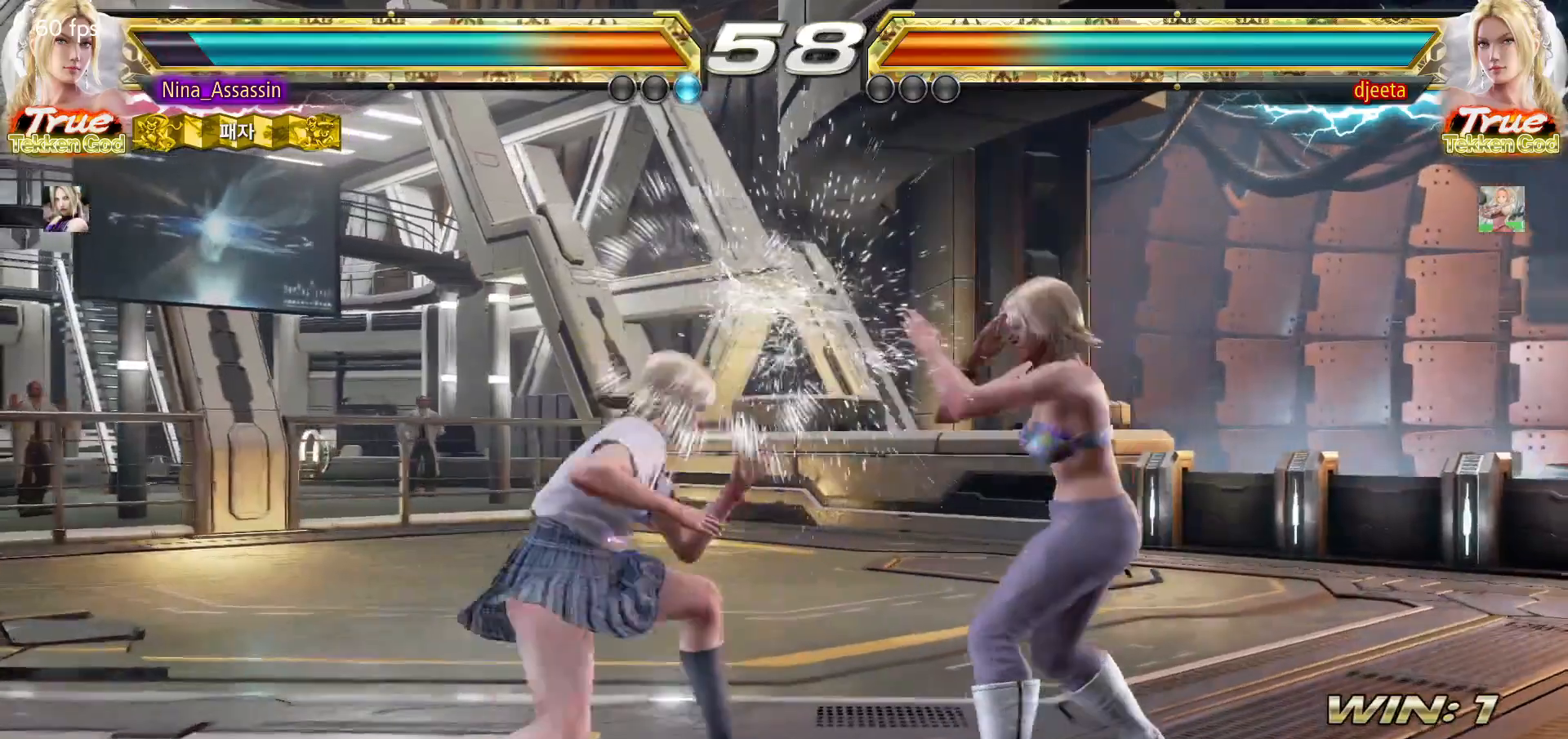
{"buttons": ["TRIANGLE"], "left_stick": "down"}
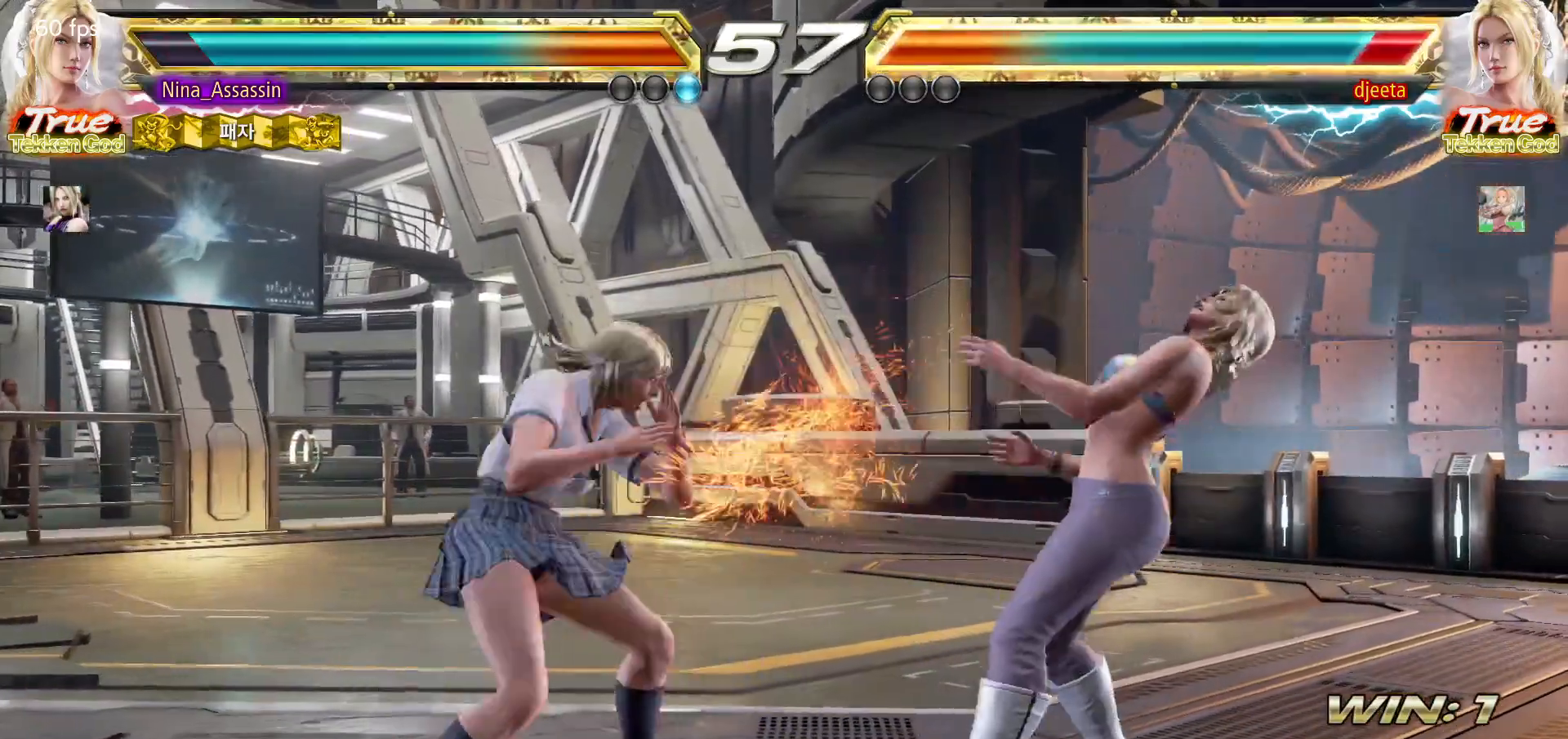
{"buttons": [], "left_stick": "center", "events": [[33, "TRIANGLE", "up"], [67, "left_stick", "center"]]}
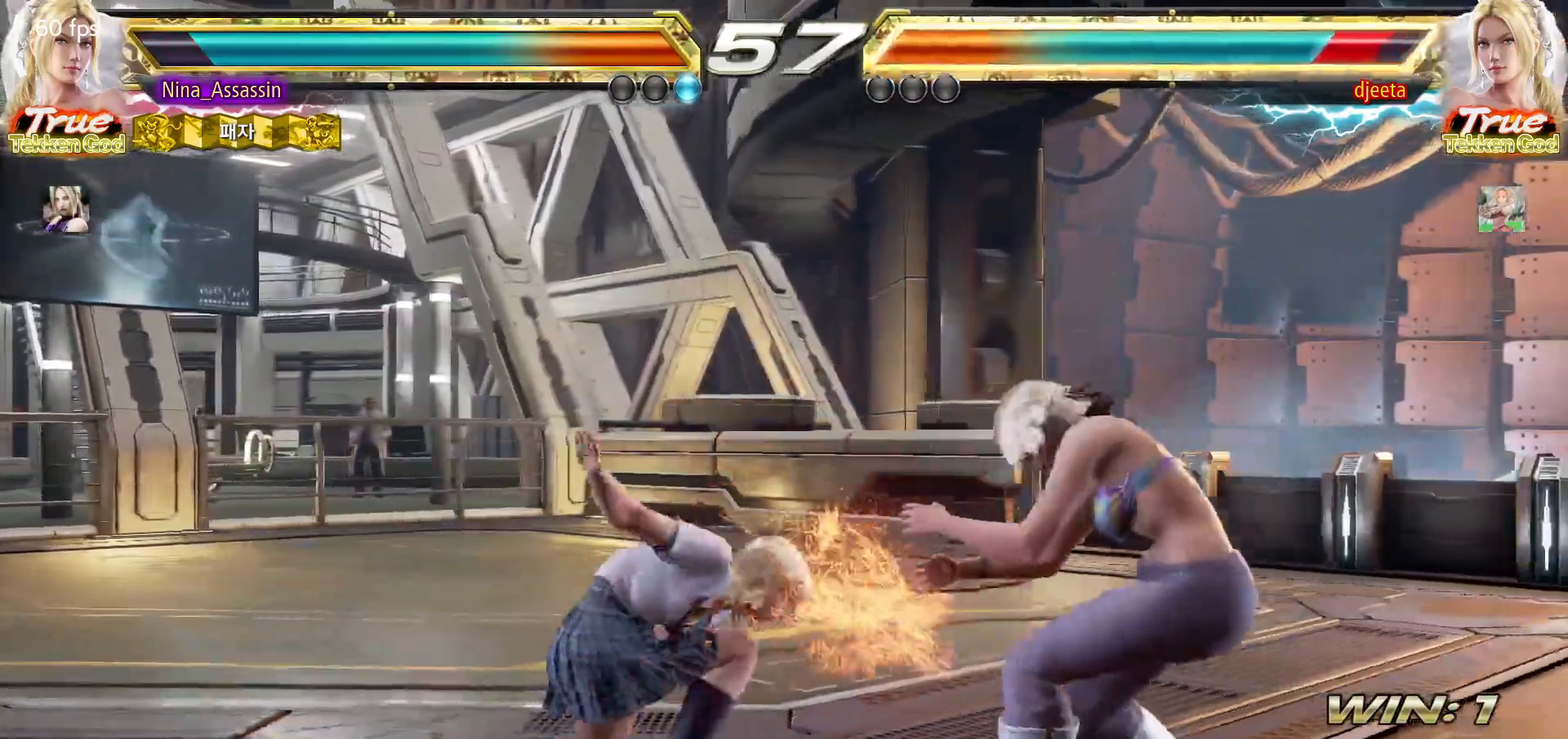
{"buttons": [], "left_stick": "left", "events": [[100, "left_stick", "up"], [150, "left_stick", "center"], [433, "left_stick", "left"]]}
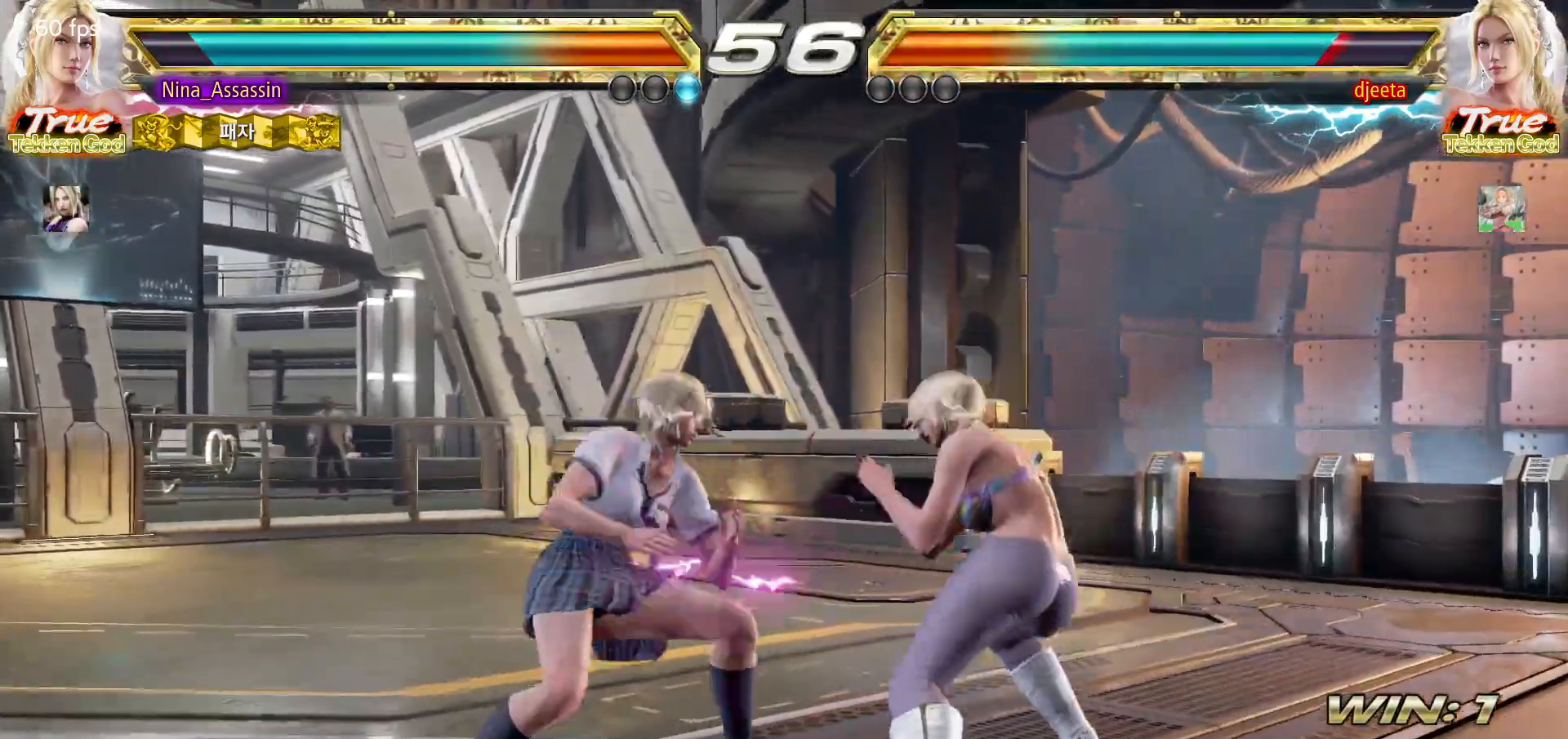
{"buttons": [], "left_stick": "left"}
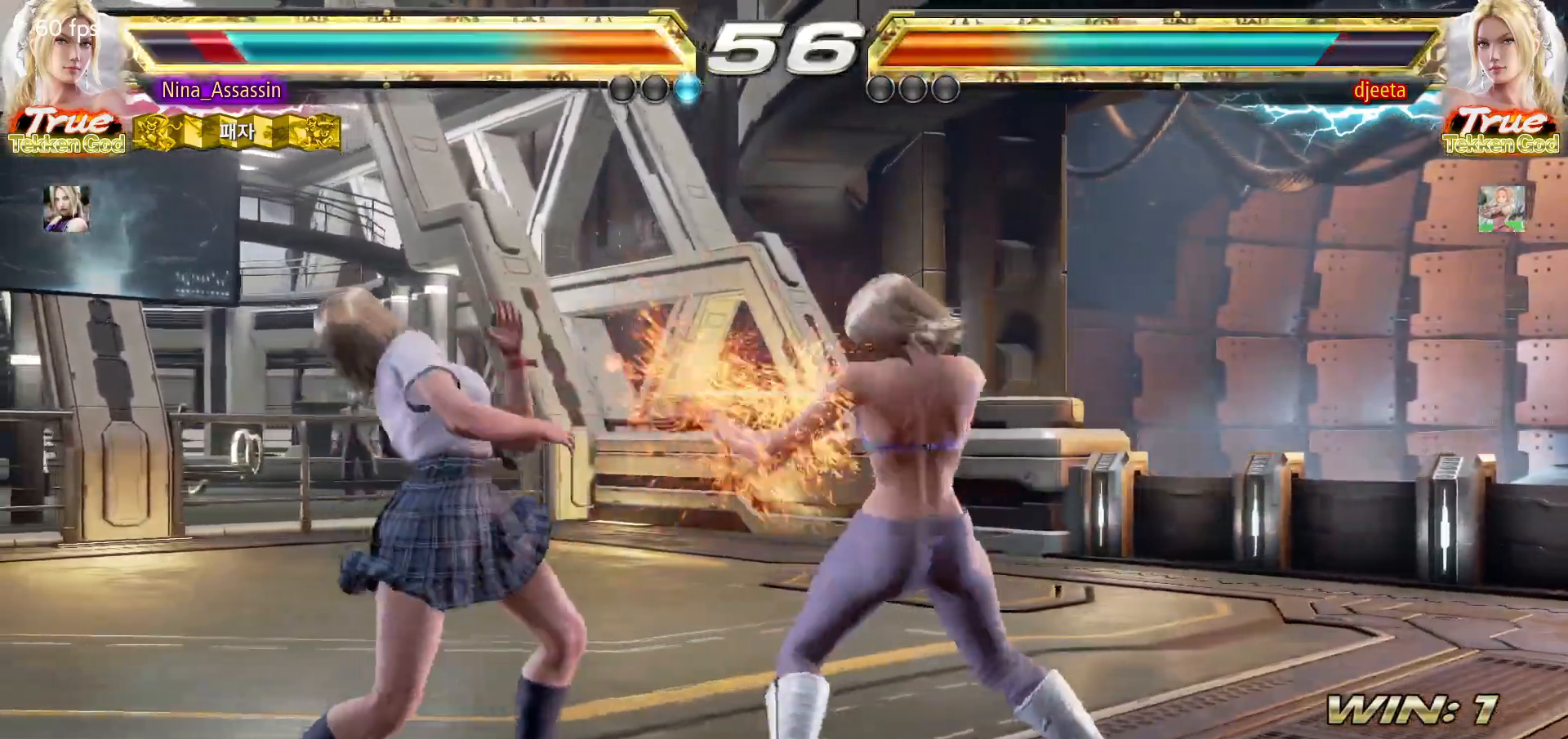
{"buttons": [], "left_stick": "left", "events": [[50, "left_stick", "center"], [283, "left_stick", "left"], [350, "left_stick", "center"], [433, "left_stick", "left"]]}
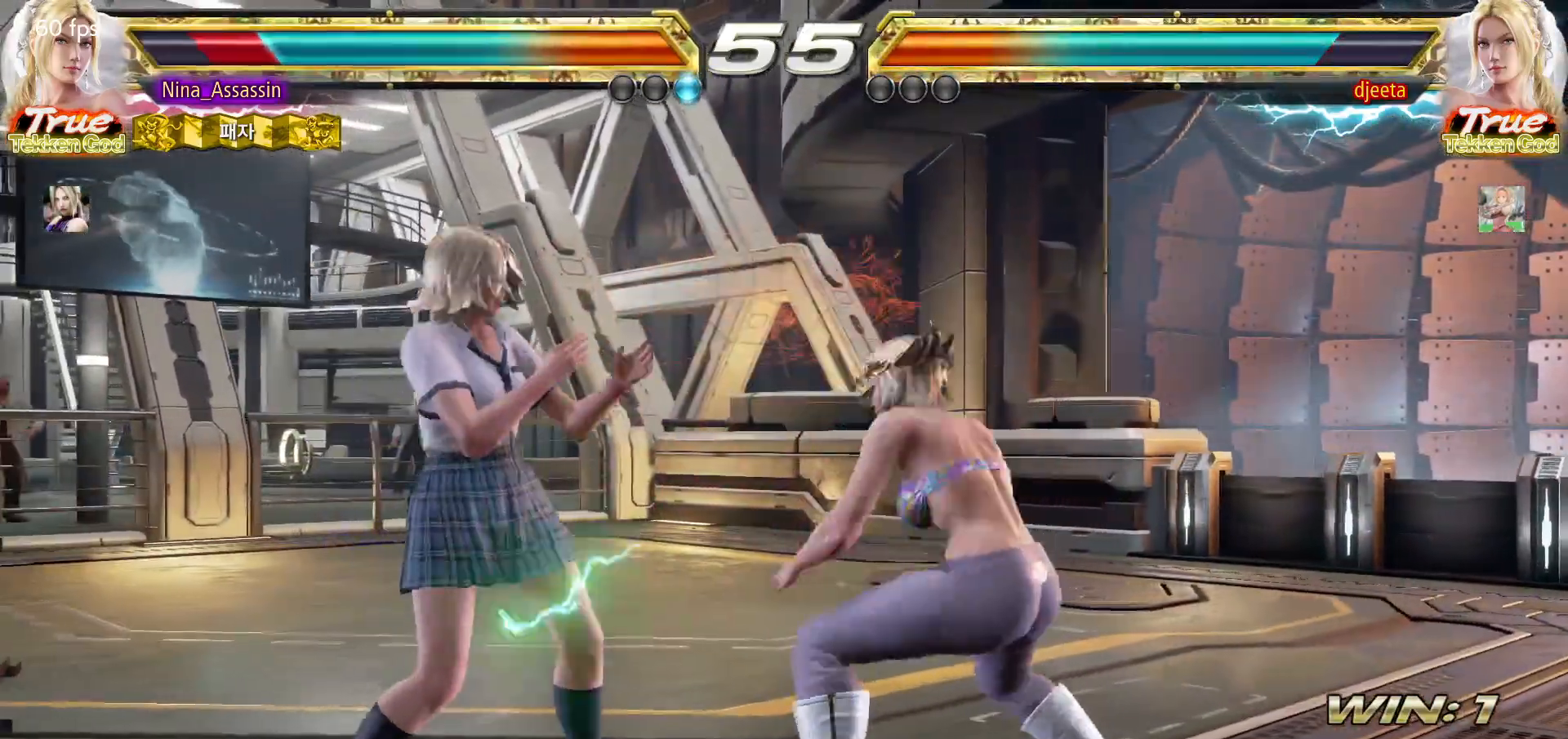
{"buttons": [], "left_stick": "center", "events": [[17, "left_stick", "center"], [83, "left_stick", "left"], [250, "left_stick", "down-left"], [483, "left_stick", "center"]]}
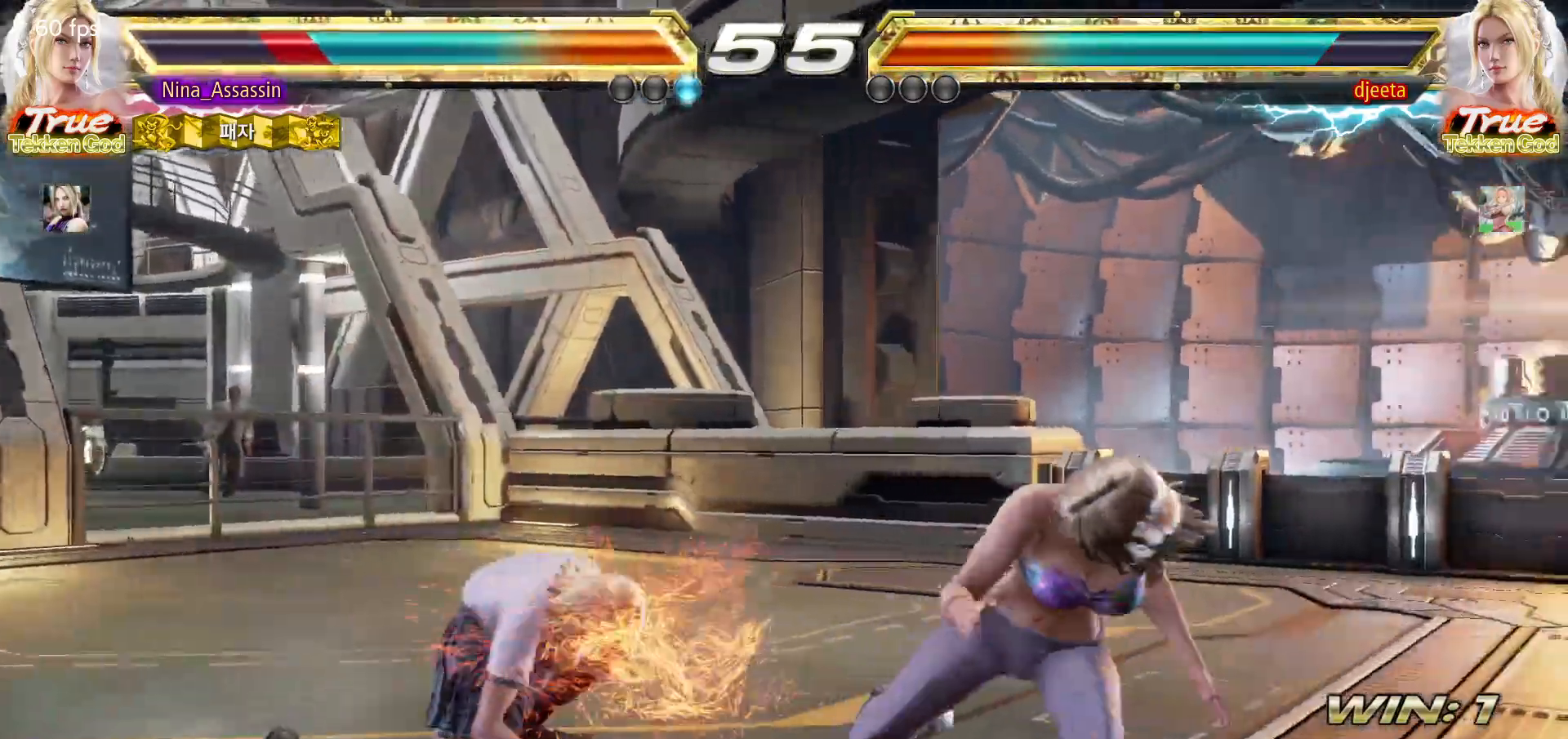
{"buttons": [], "left_stick": "left"}
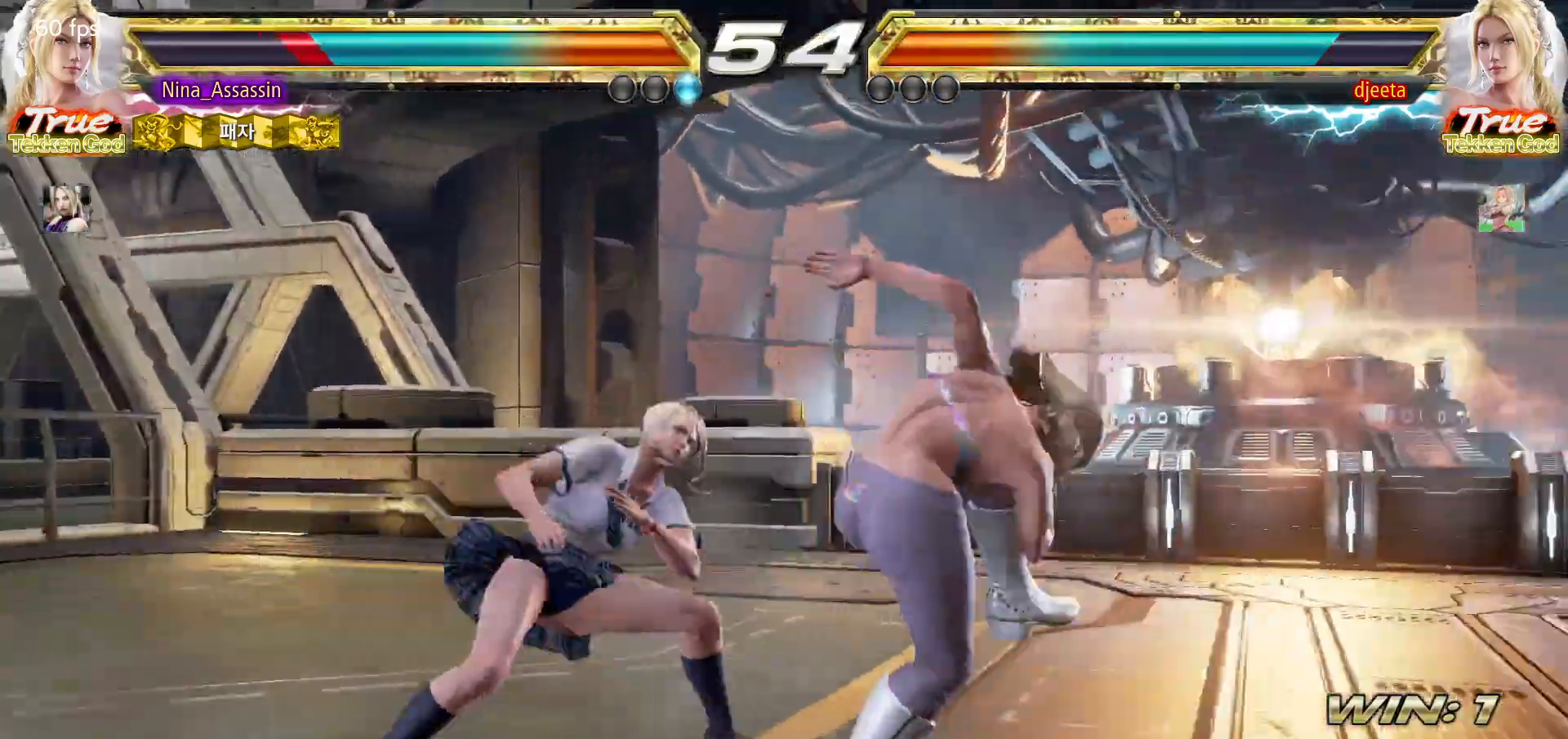
{"buttons": [], "left_stick": "center", "events": [[33, "left_stick", "center"], [83, "left_stick", "left"], [350, "left_stick", "center"]]}
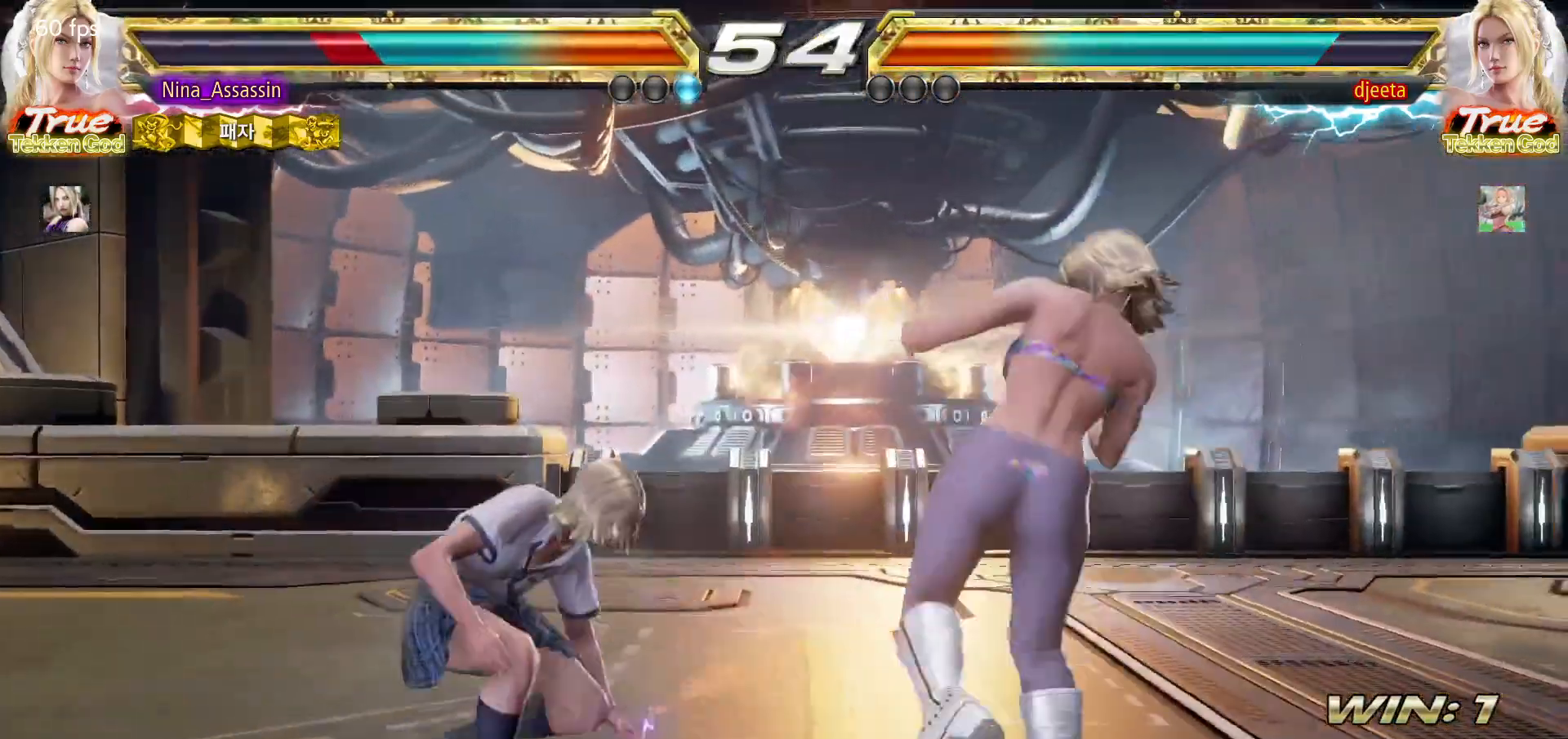
{"buttons": [], "left_stick": "down-left"}
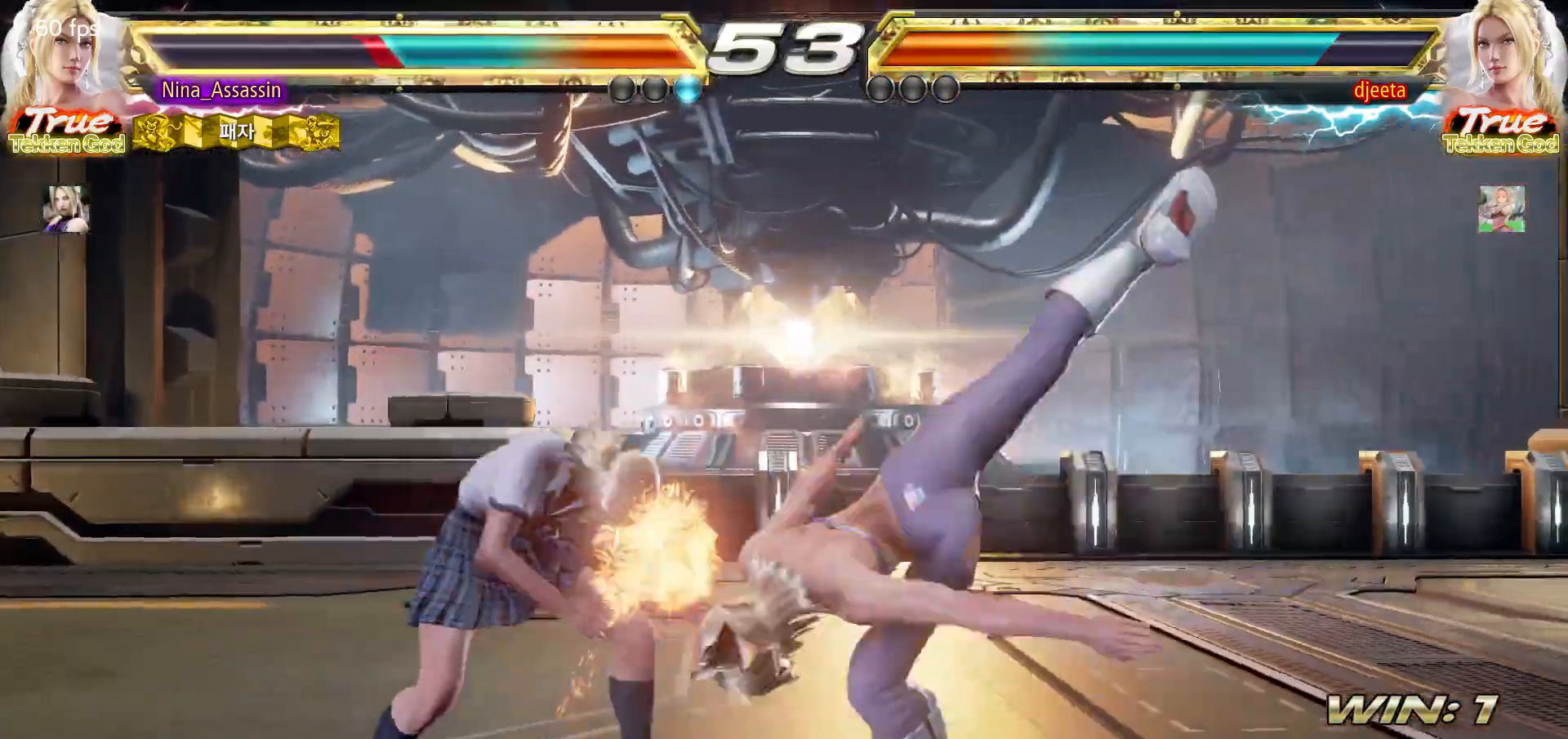
{"buttons": [], "left_stick": "left", "events": [[17, "left_stick", "center"], [500, "left_stick", "left"]]}